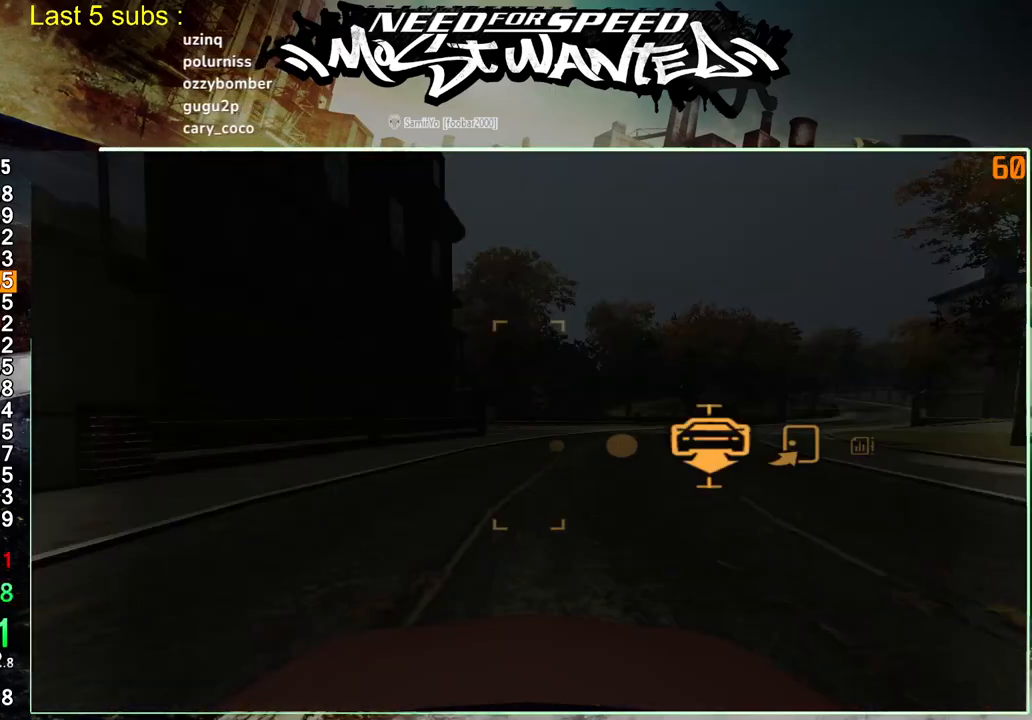
Gameplay with a controller (PlayStation layout); each line is a JSON object with the inputs held at the frame after it. "events" lists button and stick changes between this image and that frame as [ms after this image, input, new state], when the widget could be followed in between. Not read: L1 L3.
{"buttons": ["CROSS"], "left_stick": "center", "right_stick": "center", "events": [[267, "DPAD_RIGHT", "down"], [350, "DPAD_RIGHT", "up"], [400, "DPAD_RIGHT", "down"], [467, "CROSS", "down"], [500, "DPAD_RIGHT", "up"]]}
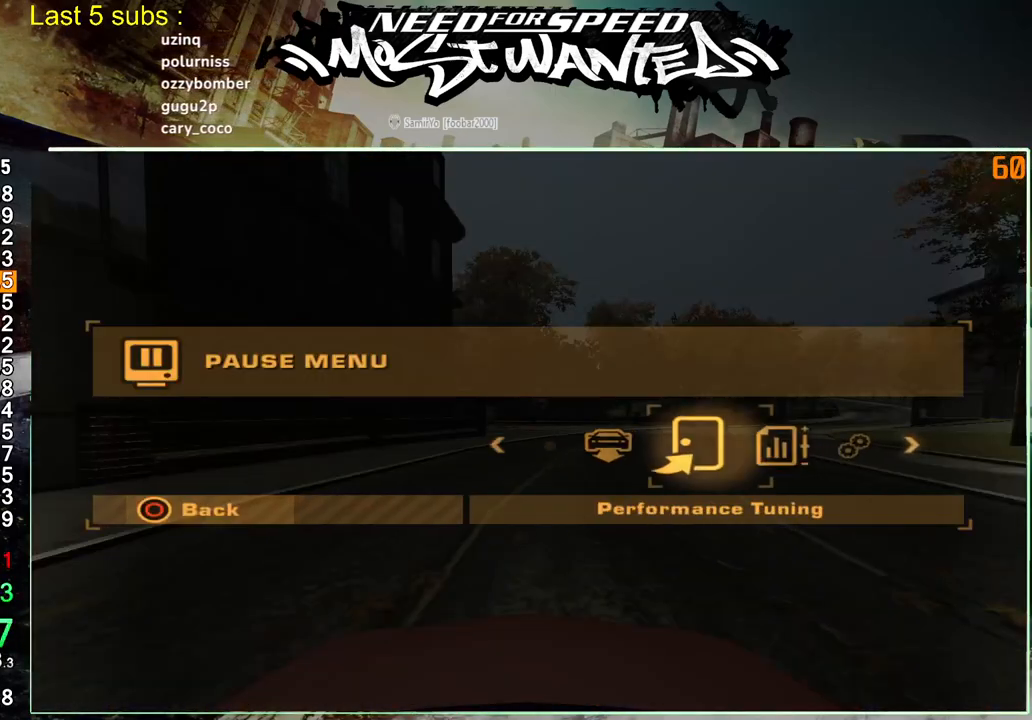
{"buttons": [], "left_stick": "center", "right_stick": "center", "events": [[67, "CROSS", "up"], [150, "CROSS", "down"], [233, "CROSS", "up"], [300, "CROSS", "down"], [417, "CROSS", "up"]]}
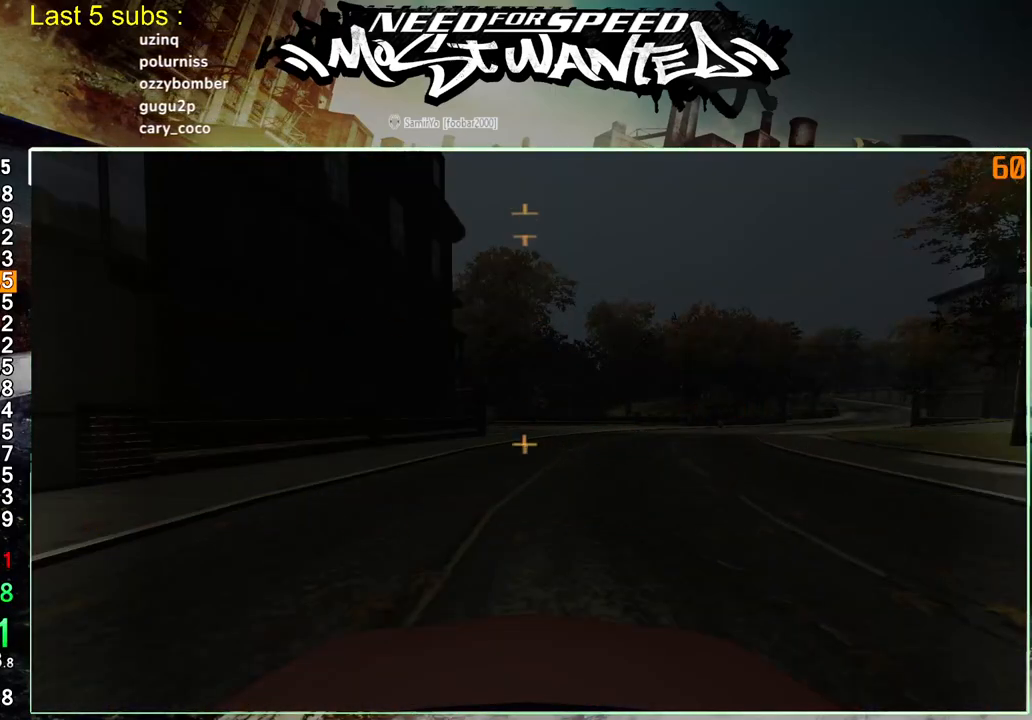
{"buttons": ["DPAD_DOWN"], "left_stick": "center", "right_stick": "center", "events": [[467, "DPAD_DOWN", "down"]]}
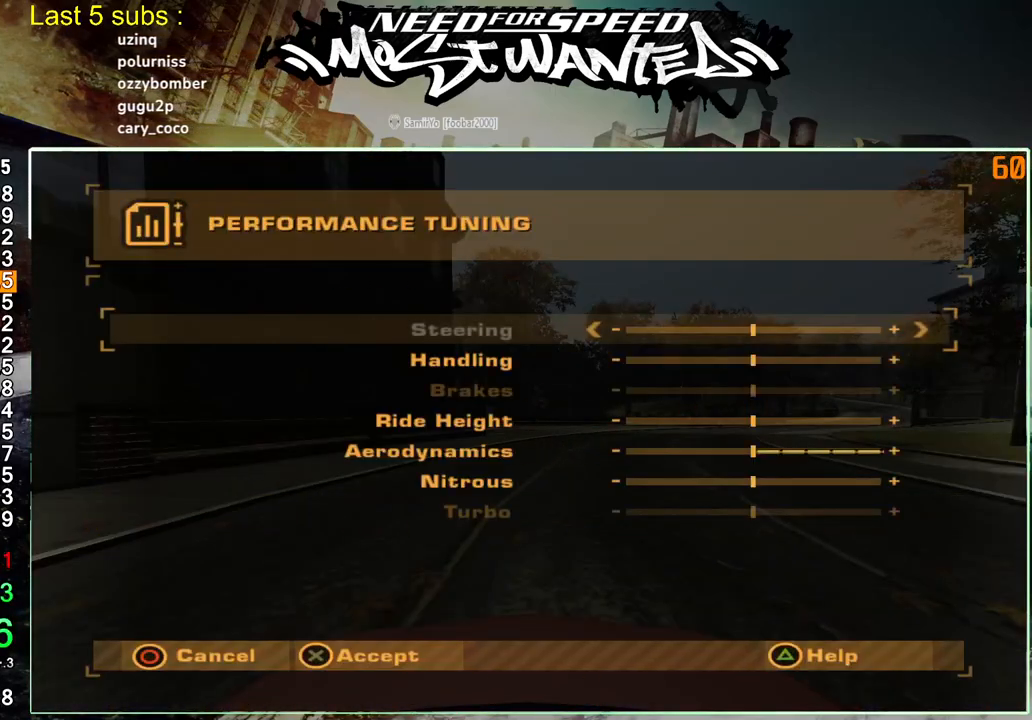
{"buttons": ["DPAD_DOWN"], "left_stick": "center", "right_stick": "center", "events": [[50, "DPAD_DOWN", "up"], [150, "DPAD_LEFT", "down"], [233, "DPAD_LEFT", "up"], [317, "DPAD_LEFT", "down"], [383, "DPAD_LEFT", "up"], [483, "DPAD_DOWN", "down"]]}
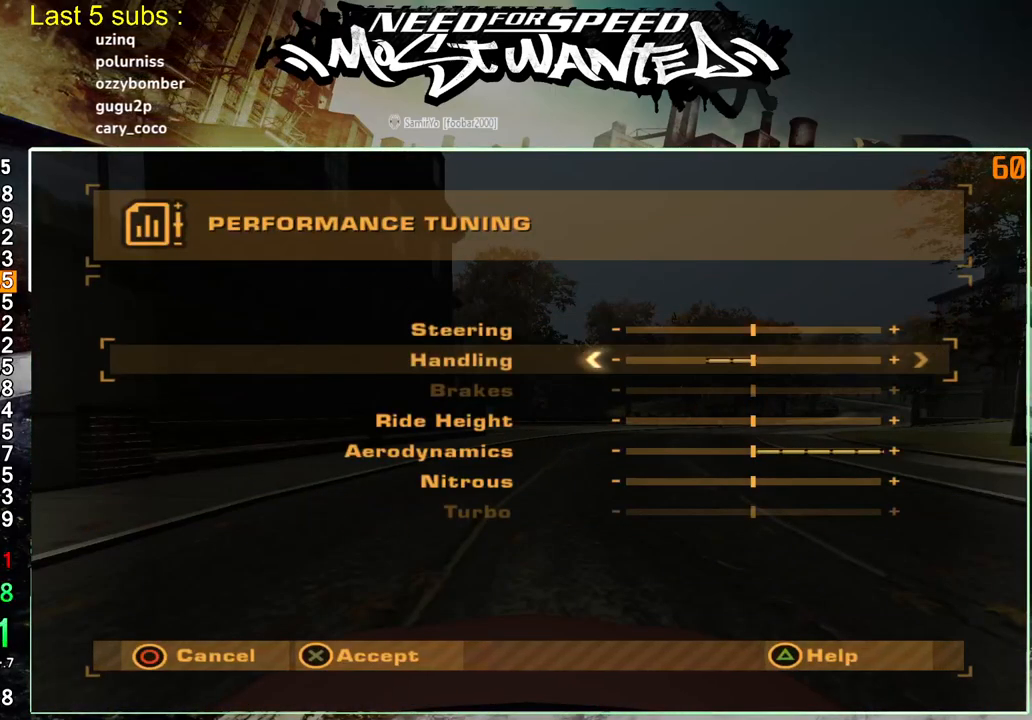
{"buttons": ["DPAD_RIGHT"], "left_stick": "center", "right_stick": "center", "events": [[50, "DPAD_DOWN", "up"], [133, "DPAD_DOWN", "down"], [200, "DPAD_DOWN", "up"], [300, "DPAD_RIGHT", "down"]]}
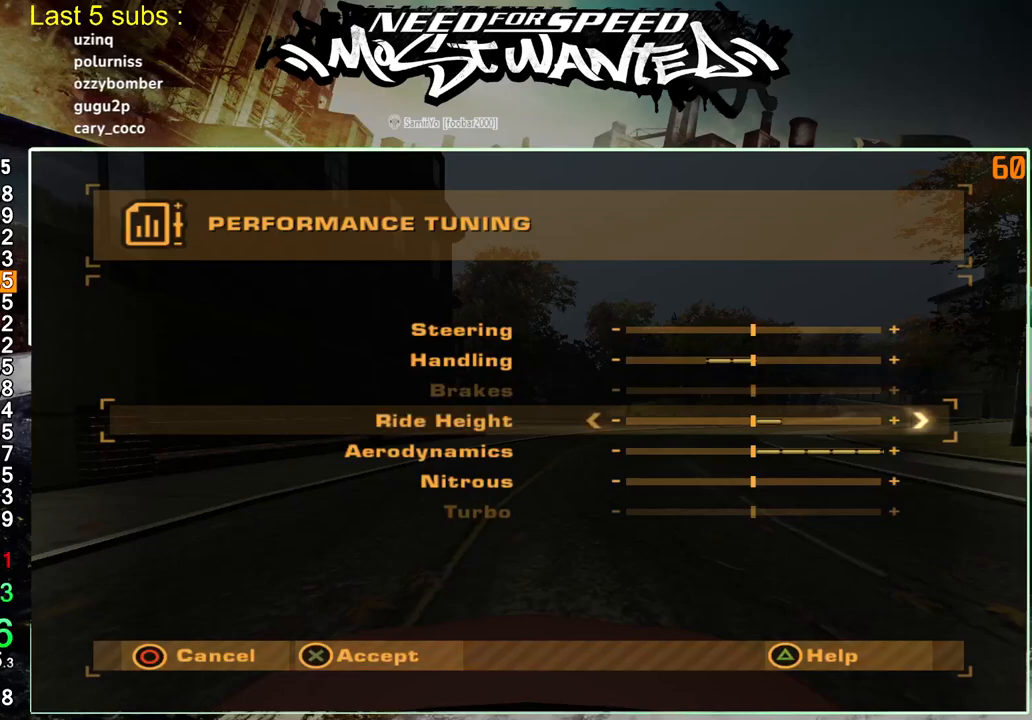
{"buttons": ["START"], "left_stick": "center", "right_stick": "center", "events": [[417, "START", "down"], [433, "DPAD_RIGHT", "up"]]}
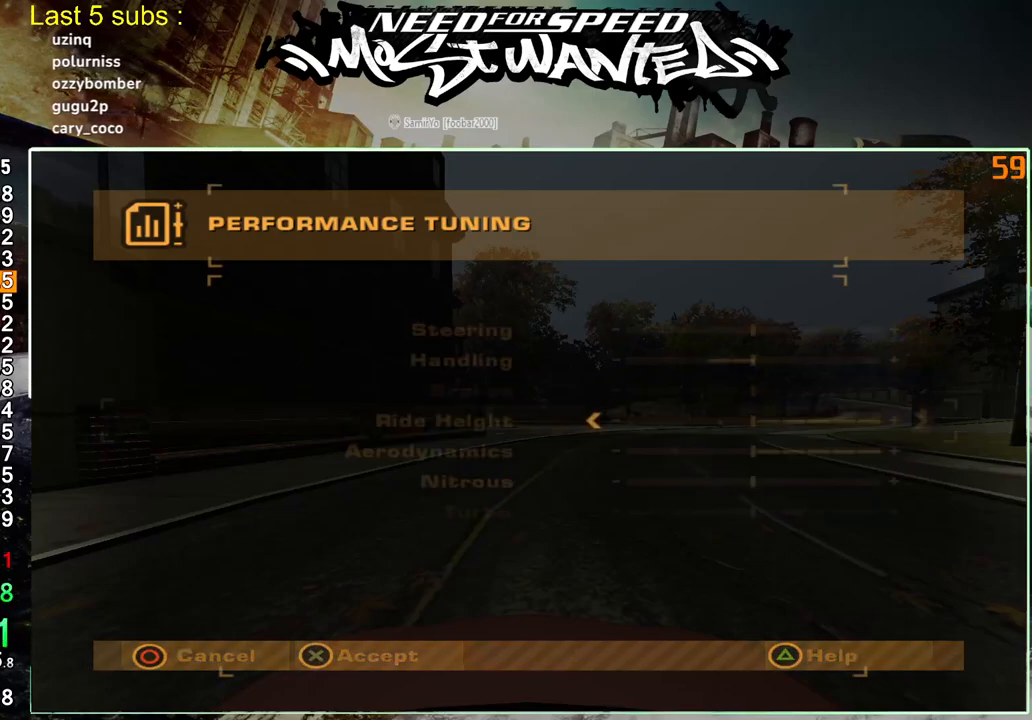
{"buttons": ["DPAD_UP"], "left_stick": "center", "right_stick": "center", "events": [[33, "START", "up"], [417, "DPAD_UP", "down"]]}
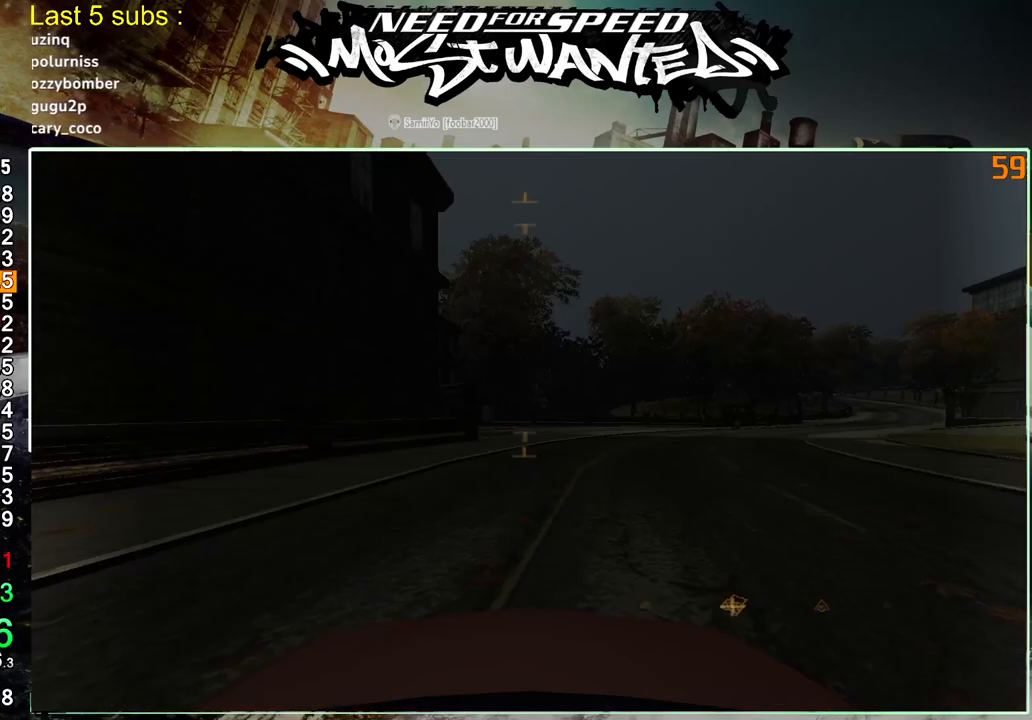
{"buttons": ["CROSS"], "left_stick": "center", "right_stick": "center", "events": [[83, "DPAD_UP", "up"], [433, "CROSS", "down"]]}
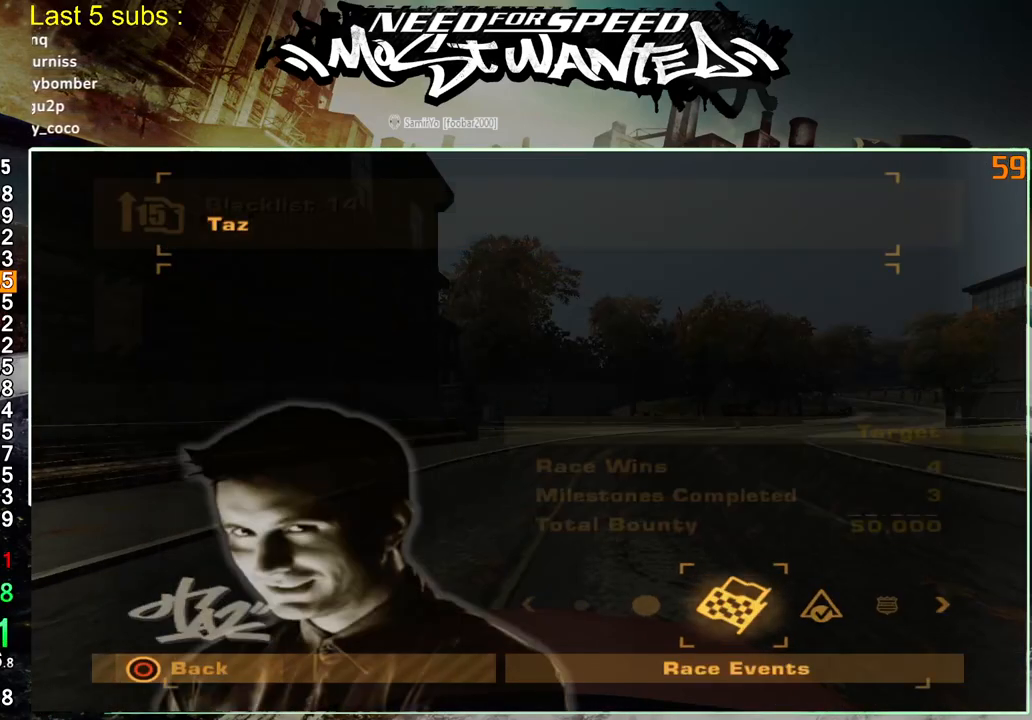
{"buttons": [], "left_stick": "center", "right_stick": "center", "events": [[67, "CROSS", "up"], [117, "CROSS", "down"], [217, "CROSS", "up"], [283, "CROSS", "down"], [400, "CROSS", "up"]]}
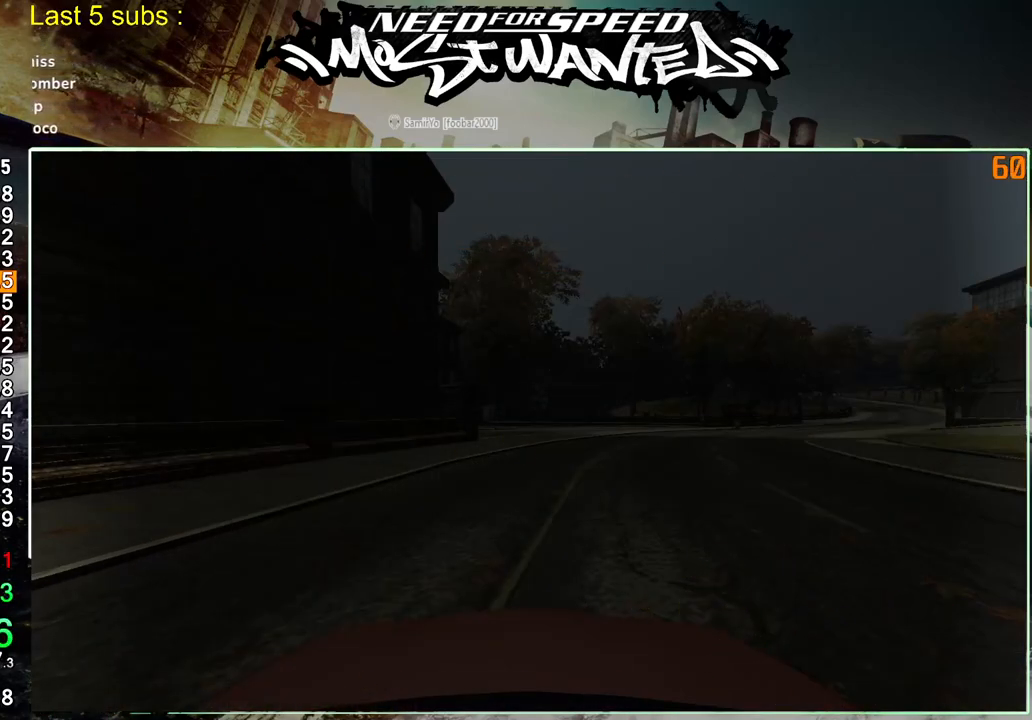
{"buttons": ["CROSS", "DPAD_LEFT"], "left_stick": "center", "right_stick": "center", "events": [[467, "DPAD_LEFT", "down"], [500, "CROSS", "down"]]}
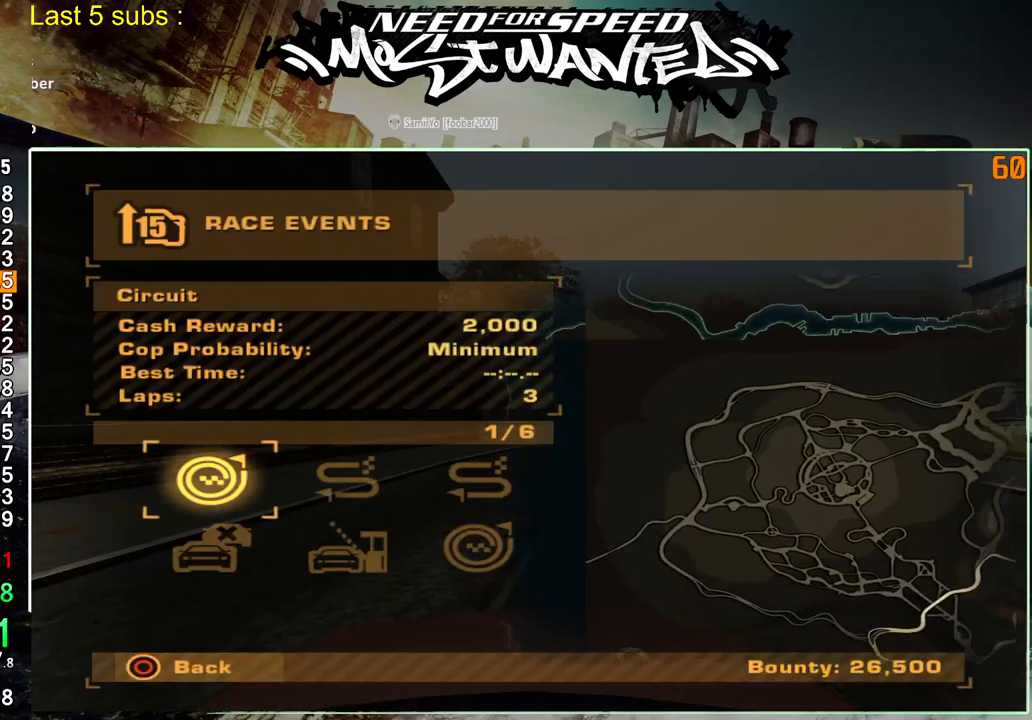
{"buttons": [], "left_stick": "center", "right_stick": "center", "events": [[50, "DPAD_LEFT", "up"], [67, "CROSS", "up"]]}
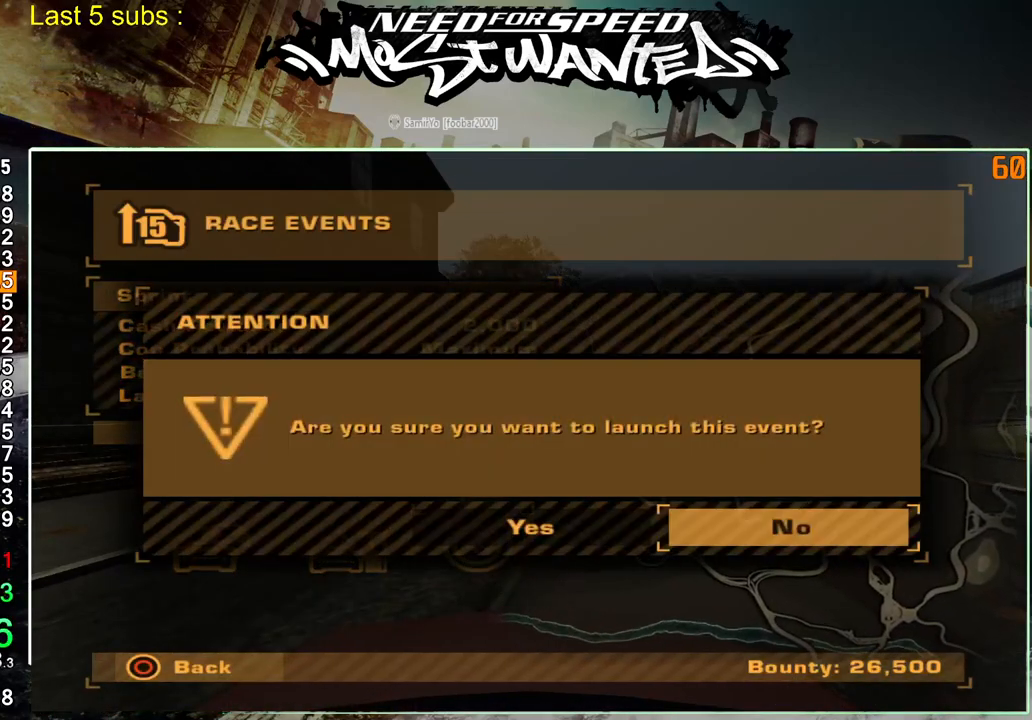
{"buttons": [], "left_stick": "center", "right_stick": "center", "events": [[17, "DPAD_LEFT", "down"], [50, "CROSS", "down"], [117, "CROSS", "up"], [133, "DPAD_LEFT", "up"], [217, "CROSS", "down"], [283, "CROSS", "up"], [383, "CROSS", "down"], [483, "CROSS", "up"]]}
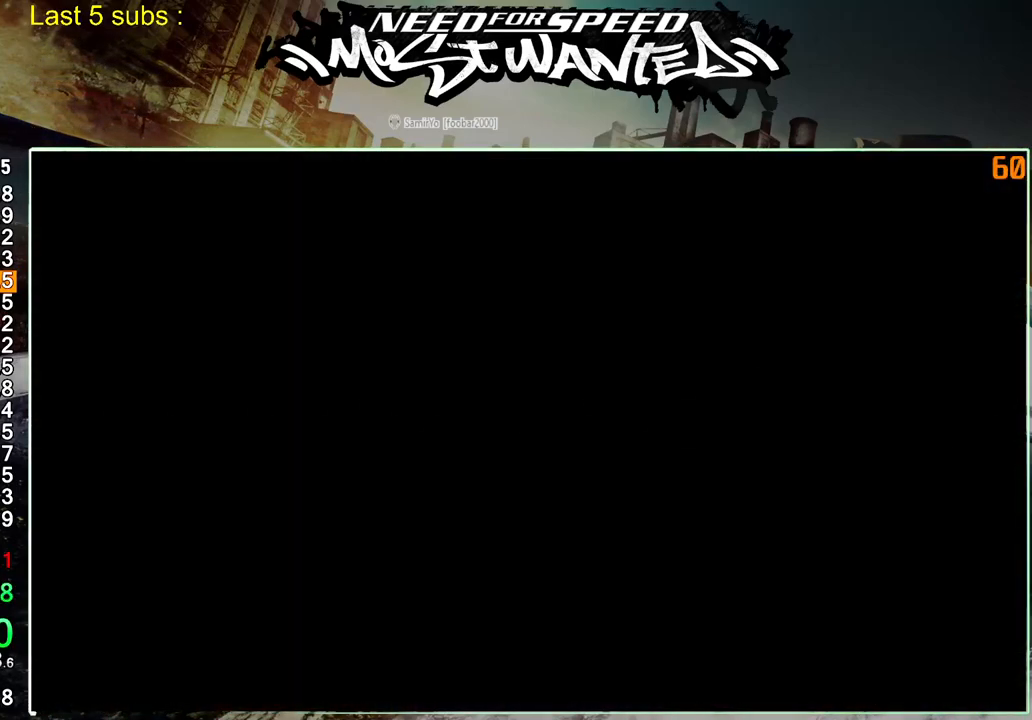
{"buttons": [], "left_stick": "center", "right_stick": "center", "events": [[50, "CROSS", "down"], [133, "CROSS", "up"], [217, "CROSS", "down"], [300, "CROSS", "up"], [383, "CROSS", "down"], [467, "CROSS", "up"]]}
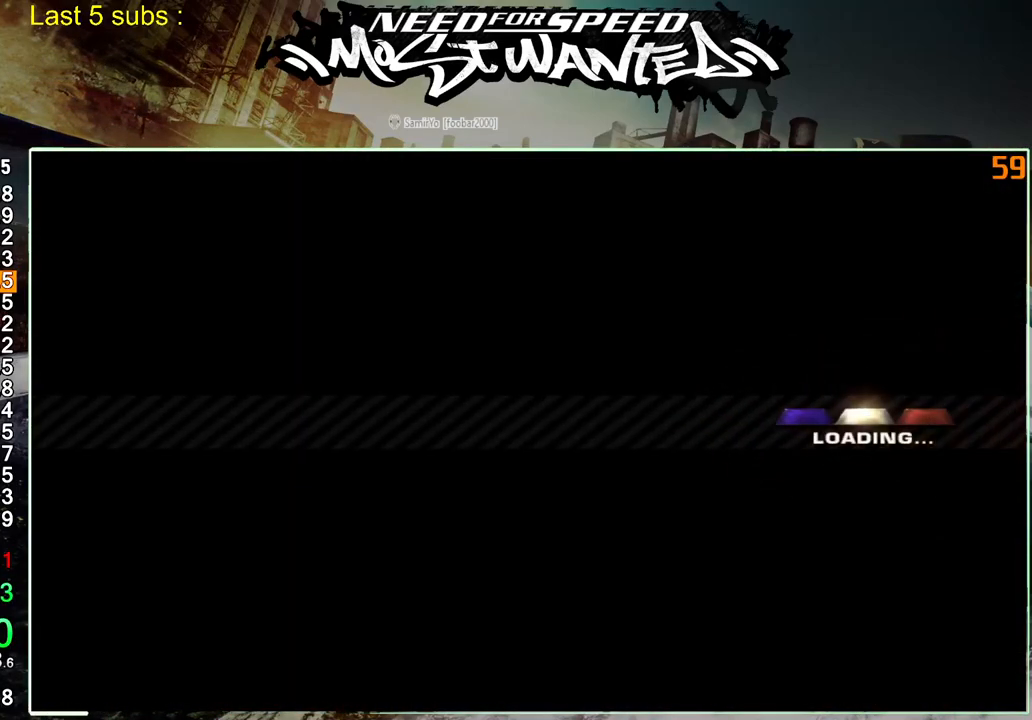
{"buttons": [], "left_stick": "center", "right_stick": "center", "events": [[50, "CROSS", "down"], [150, "CROSS", "up"], [217, "CROSS", "down"], [300, "CROSS", "up"], [367, "CROSS", "down"], [450, "CROSS", "up"]]}
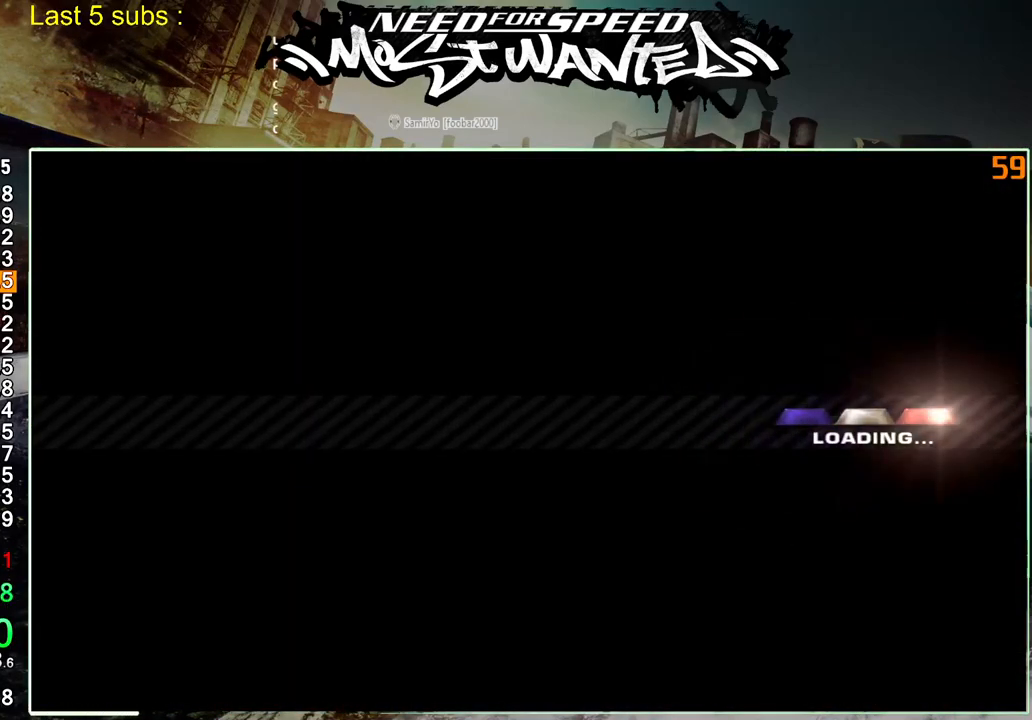
{"buttons": [], "left_stick": "center", "right_stick": "center", "events": [[50, "CROSS", "down"], [133, "CROSS", "up"], [200, "CROSS", "down"], [283, "CROSS", "up"], [383, "CROSS", "down"], [467, "CROSS", "up"]]}
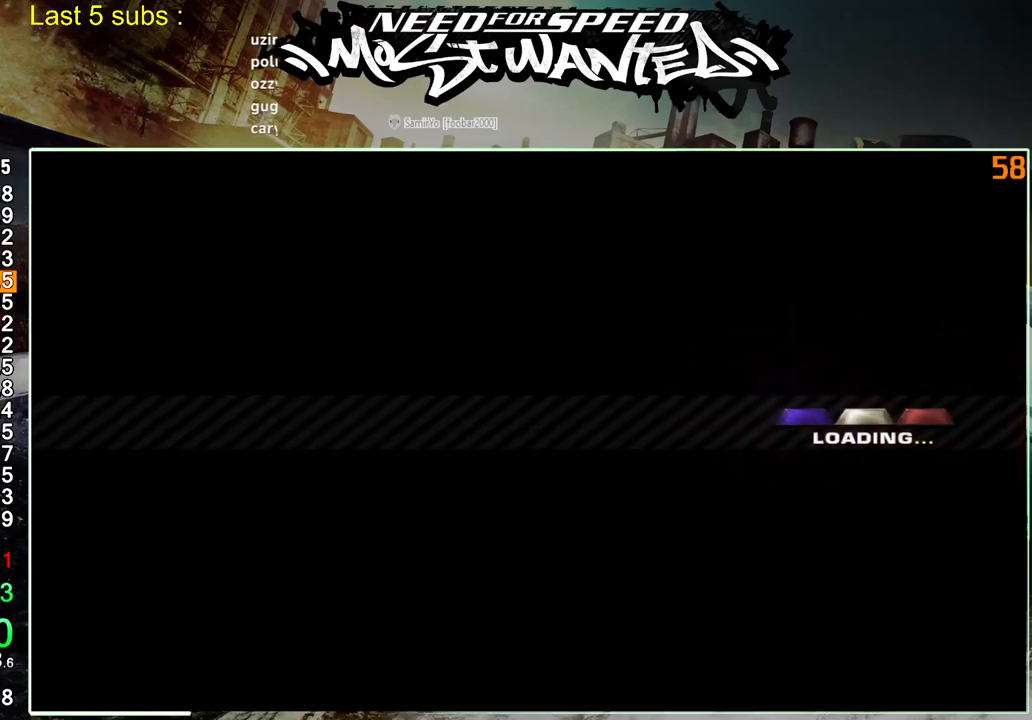
{"buttons": ["CROSS"], "left_stick": "center", "right_stick": "center", "events": [[33, "CROSS", "down"], [117, "CROSS", "up"], [200, "CROSS", "down"], [283, "CROSS", "up"], [367, "CROSS", "down"], [433, "CROSS", "up"], [500, "CROSS", "down"]]}
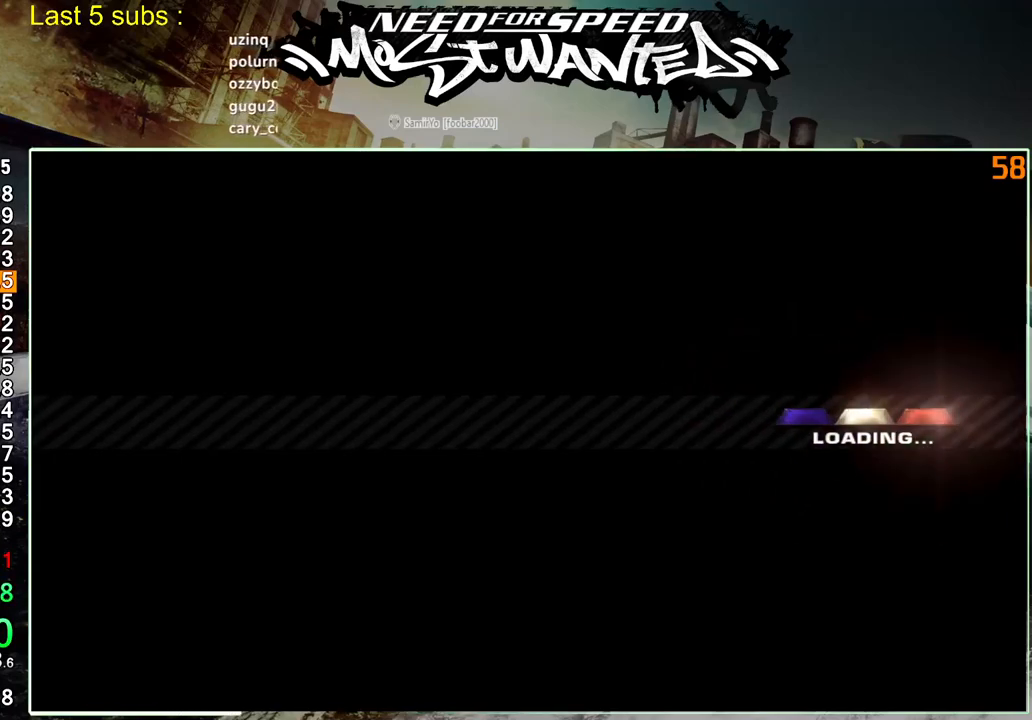
{"buttons": [], "left_stick": "center", "right_stick": "center", "events": [[100, "CROSS", "up"], [167, "CROSS", "down"], [250, "CROSS", "up"], [317, "CROSS", "down"], [400, "CROSS", "up"]]}
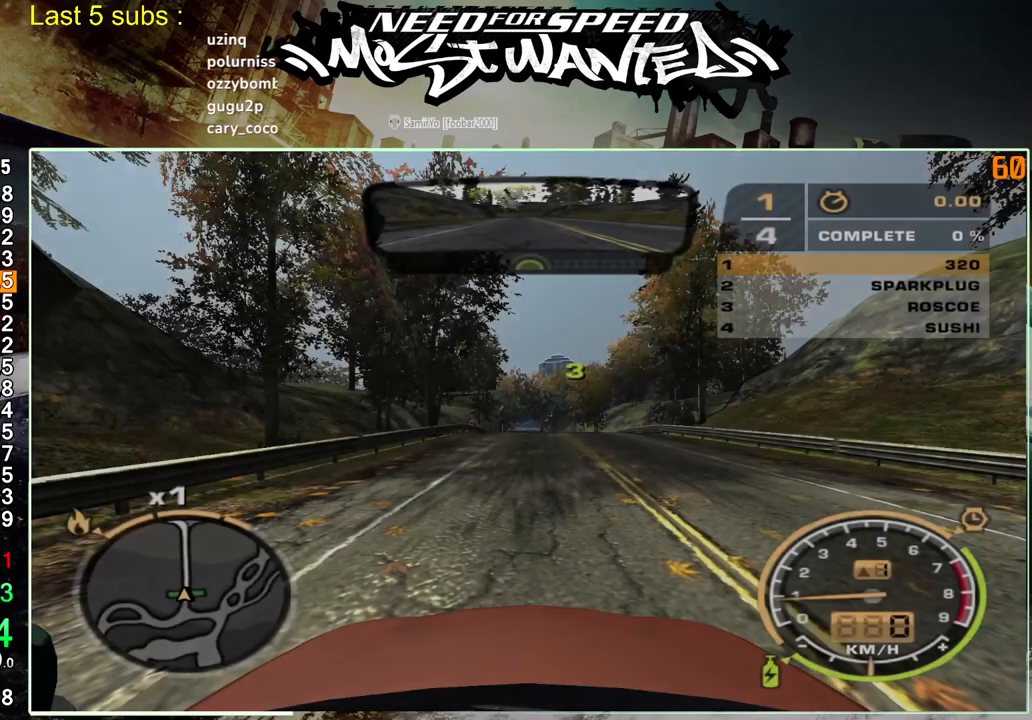
{"buttons": ["R2"], "left_stick": "center", "right_stick": "center", "events": [[117, "R2", "down"]]}
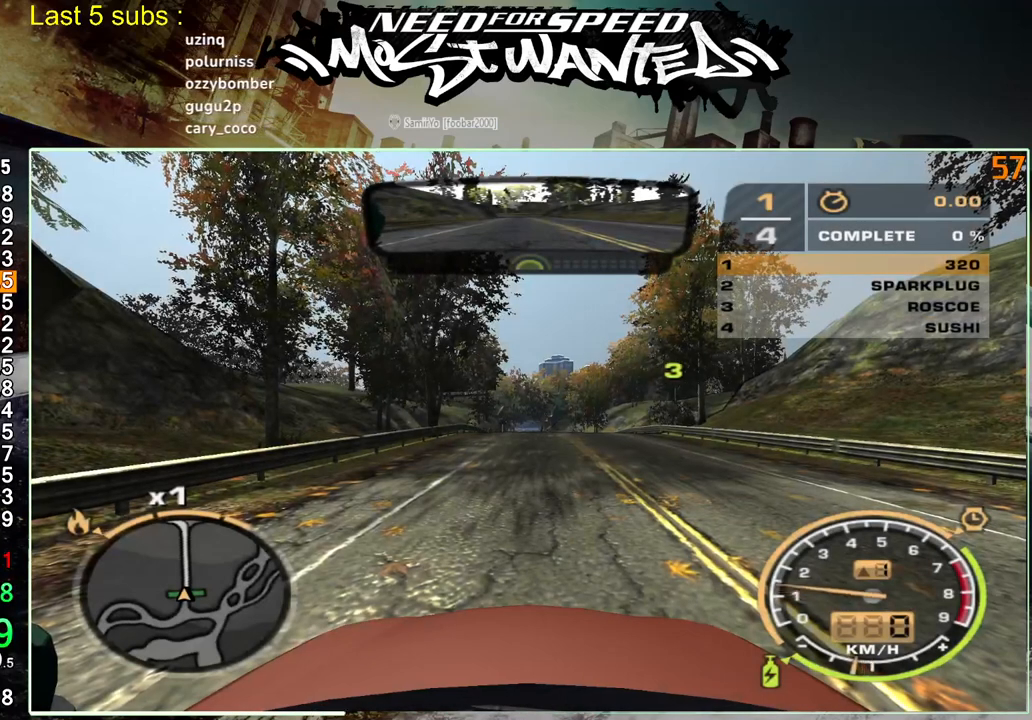
{"buttons": ["R2"], "left_stick": "center", "right_stick": "center", "events": []}
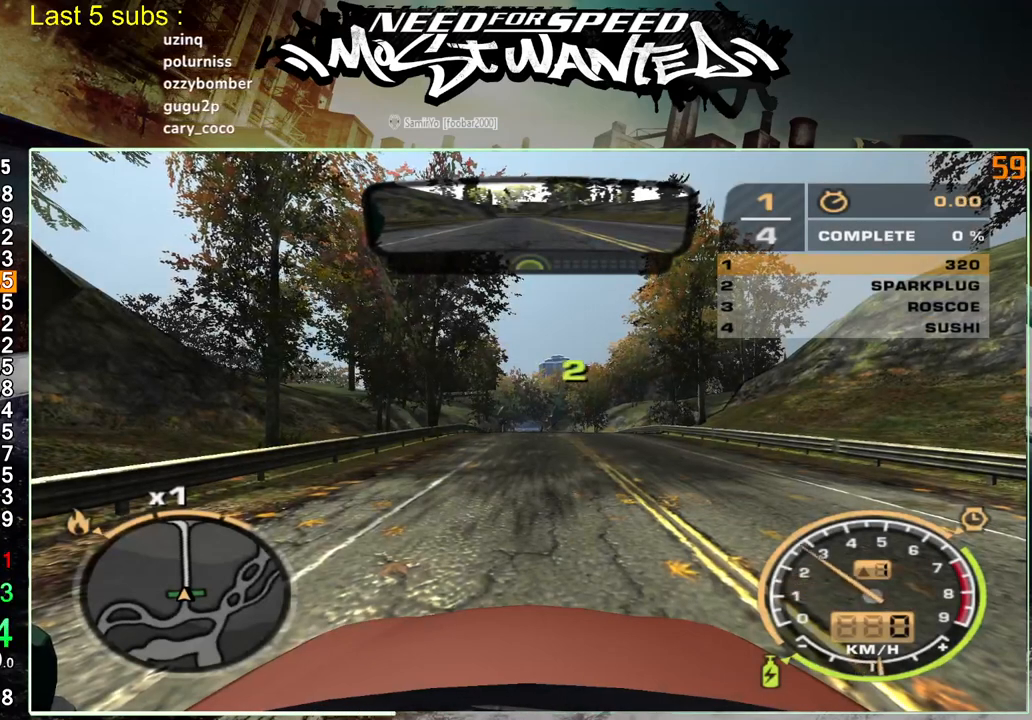
{"buttons": ["R2"], "left_stick": "center", "right_stick": "center", "events": []}
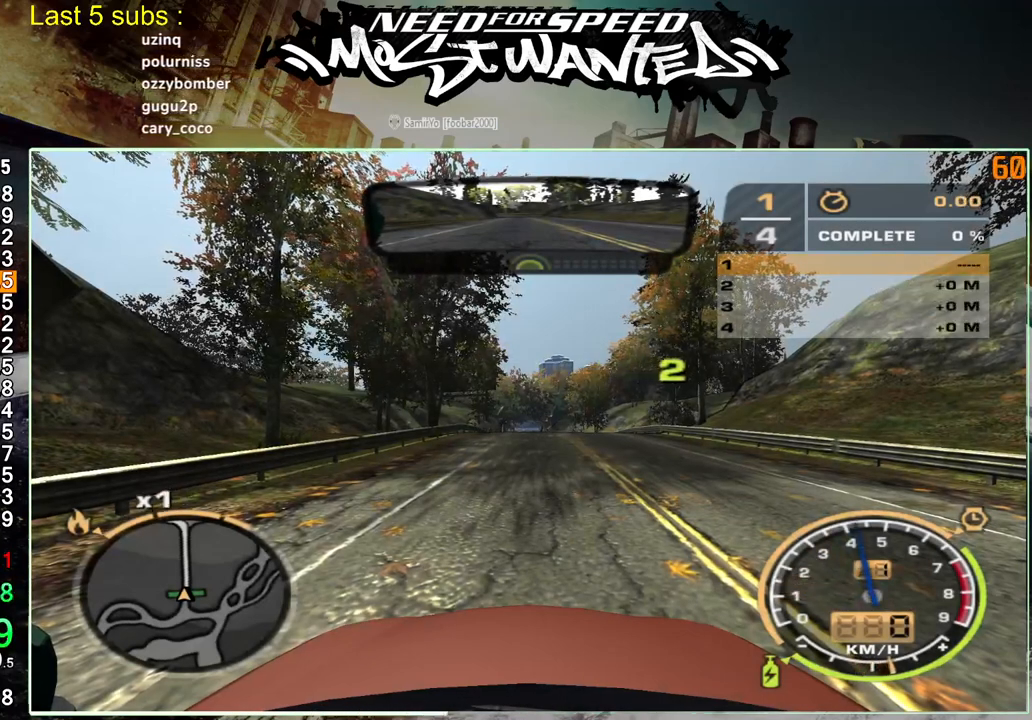
{"buttons": ["R2"], "left_stick": "center", "right_stick": "center", "events": []}
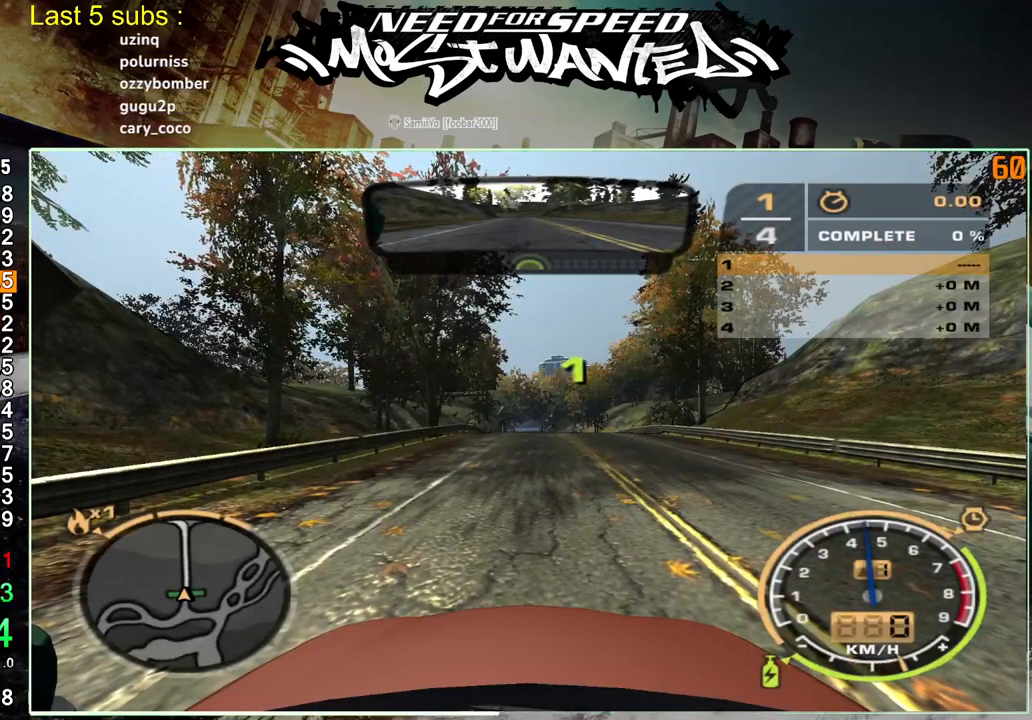
{"buttons": ["R2"], "left_stick": "center", "right_stick": "center", "events": []}
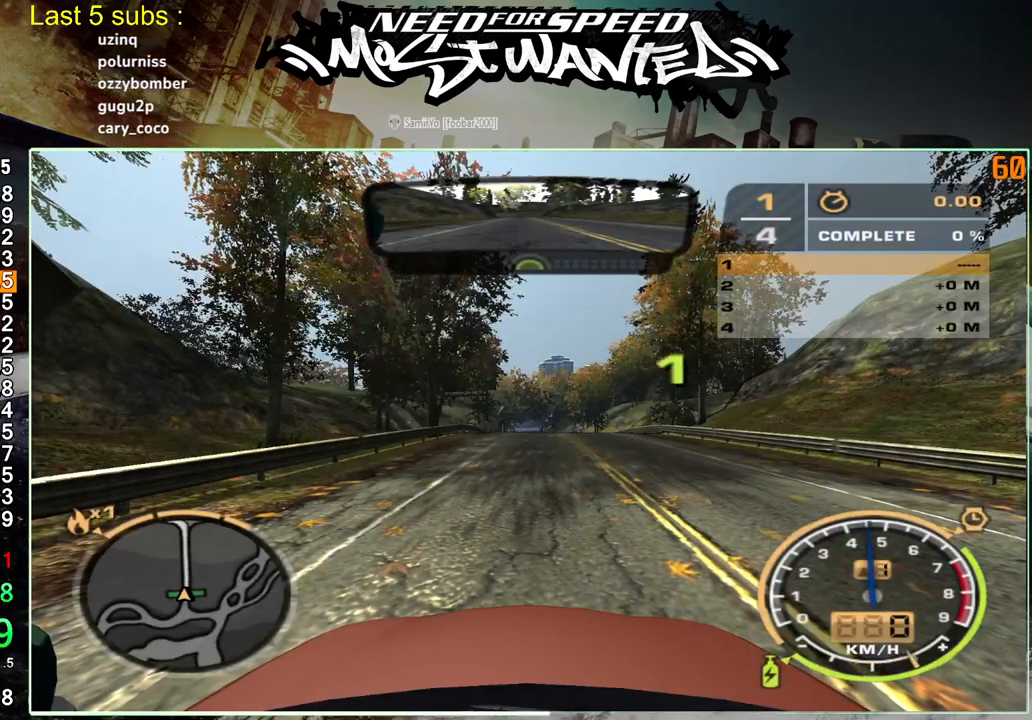
{"buttons": ["R2"], "left_stick": "center", "right_stick": "center", "events": []}
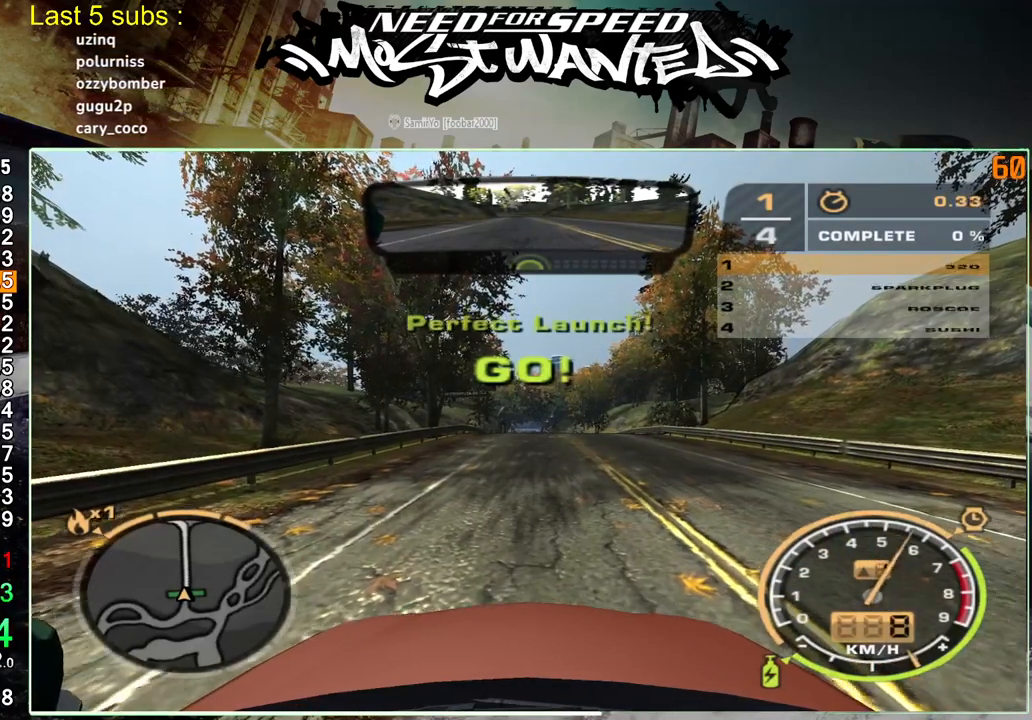
{"buttons": ["R2"], "left_stick": "center", "right_stick": "center", "events": []}
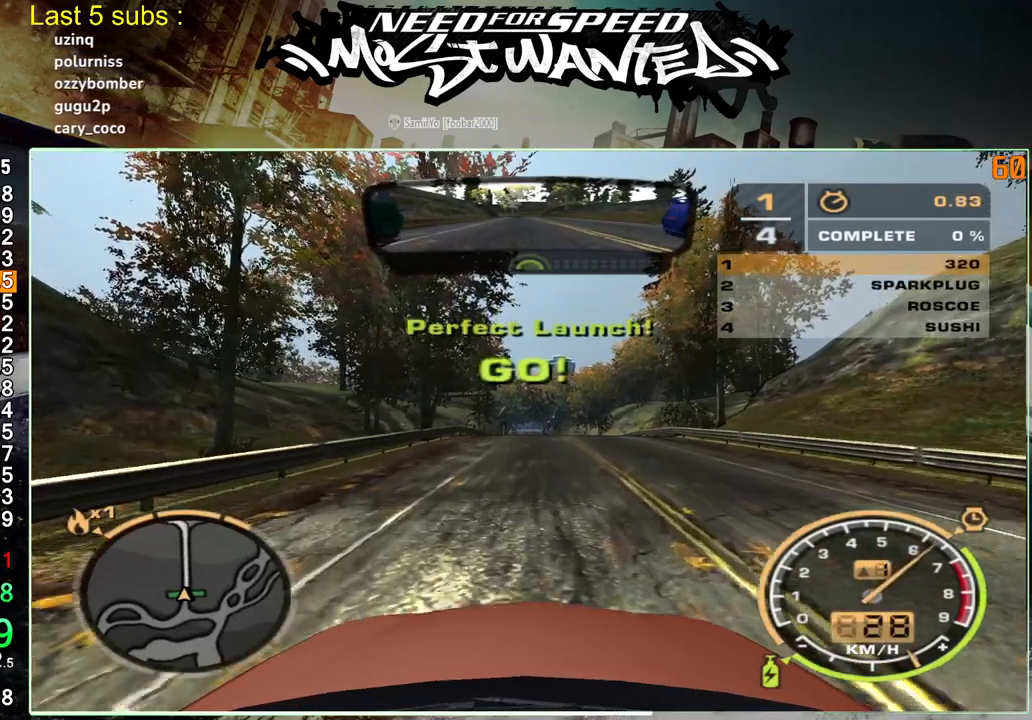
{"buttons": ["R2"], "left_stick": "center", "right_stick": "center", "events": []}
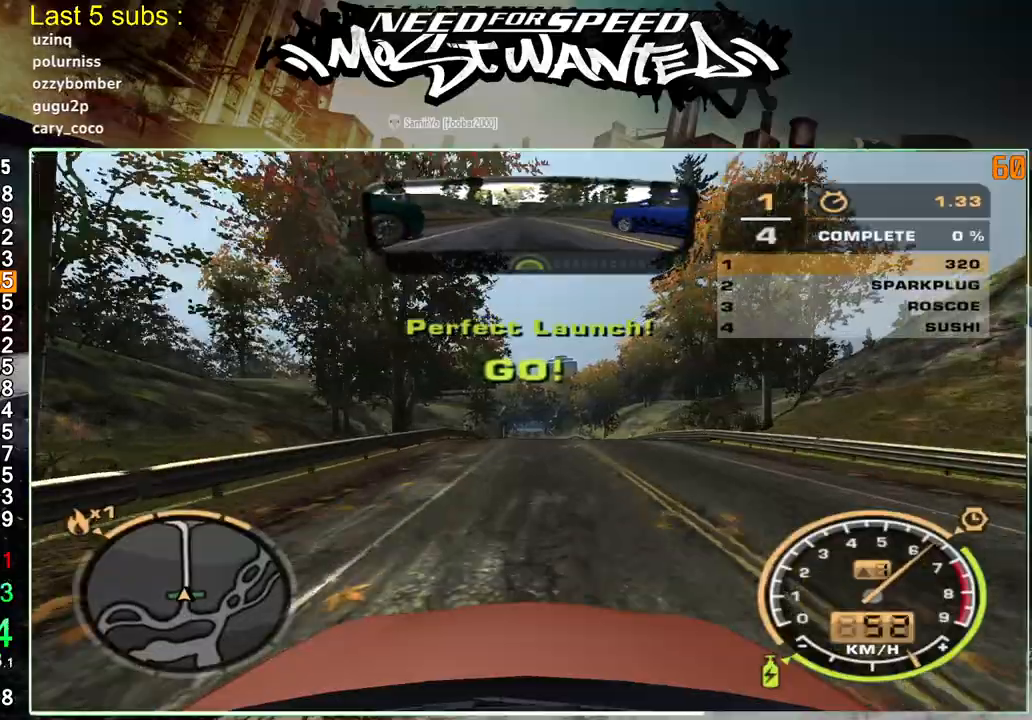
{"buttons": ["R2"], "left_stick": "center", "right_stick": "center", "events": []}
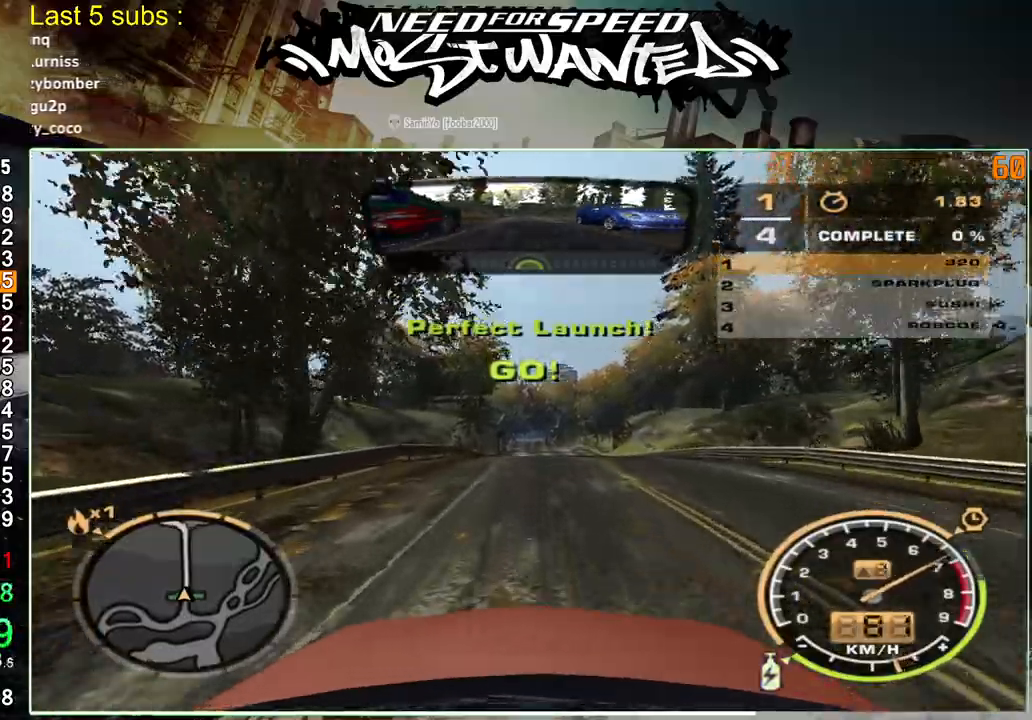
{"buttons": ["R2"], "left_stick": "center", "right_stick": "center", "events": []}
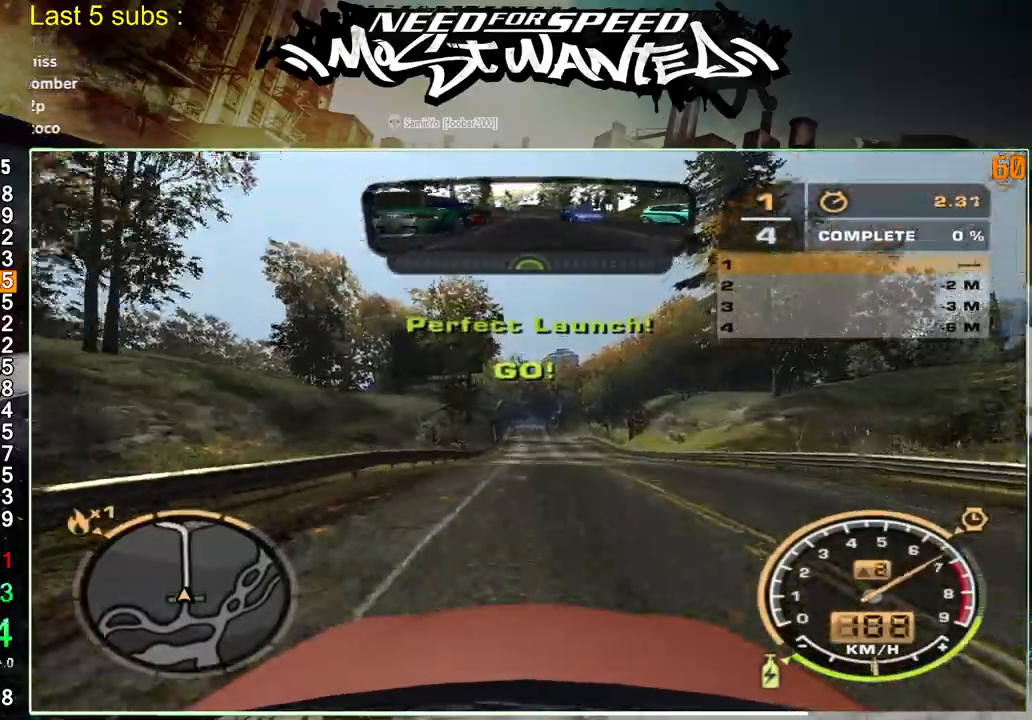
{"buttons": ["R2"], "left_stick": "center", "right_stick": "center", "events": []}
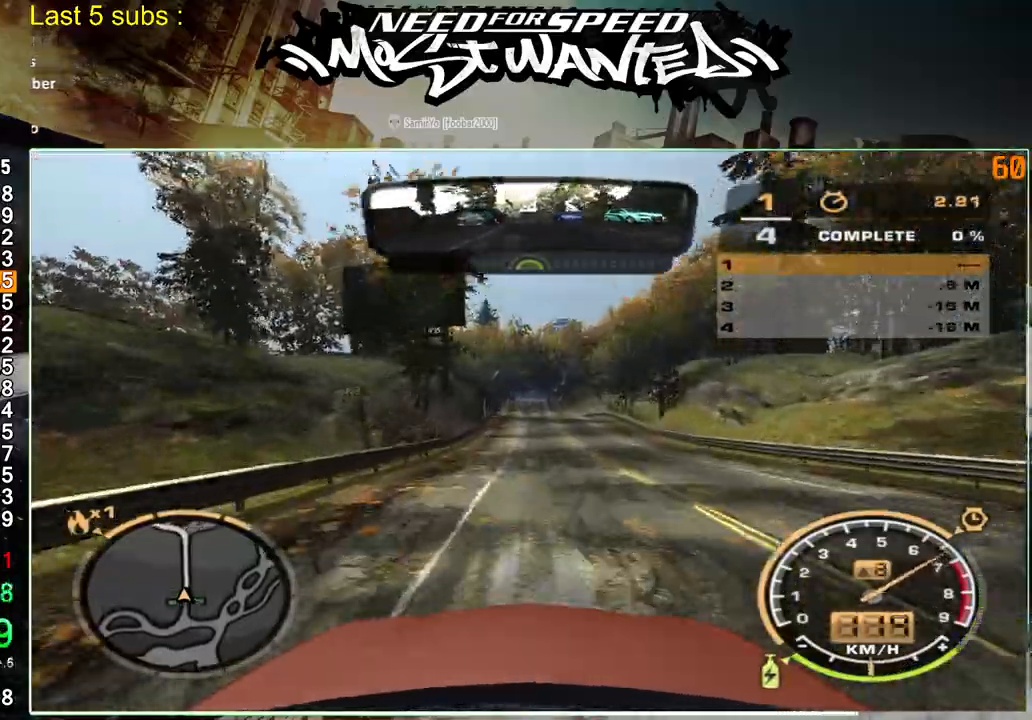
{"buttons": ["R2"], "left_stick": "center", "right_stick": "center", "events": []}
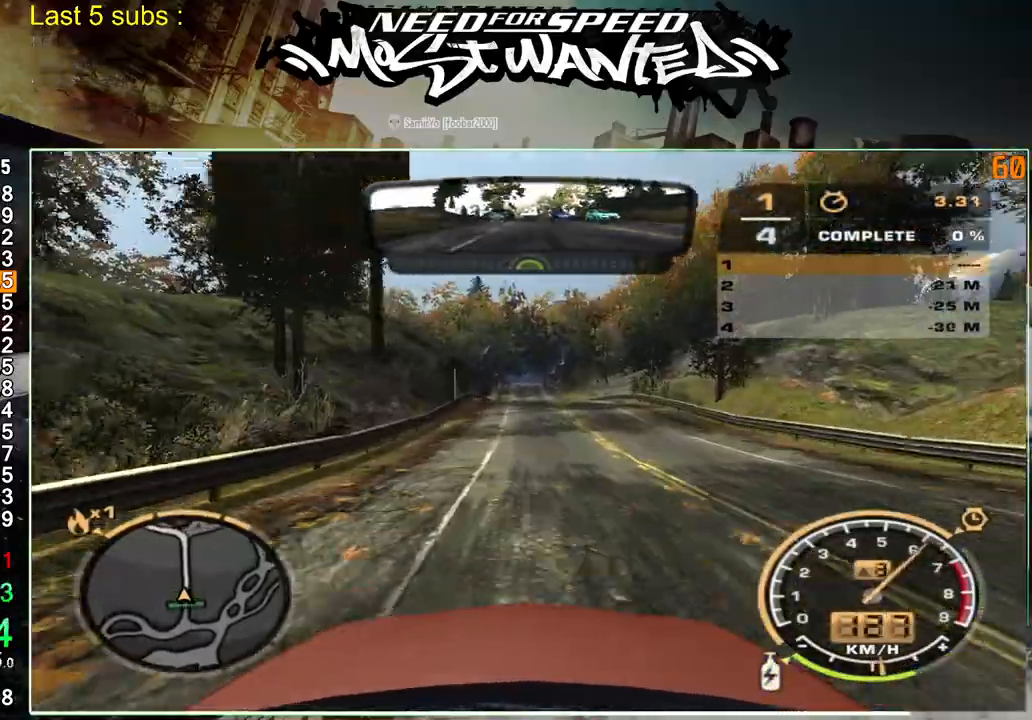
{"buttons": ["R2"], "left_stick": "center", "right_stick": "center", "events": []}